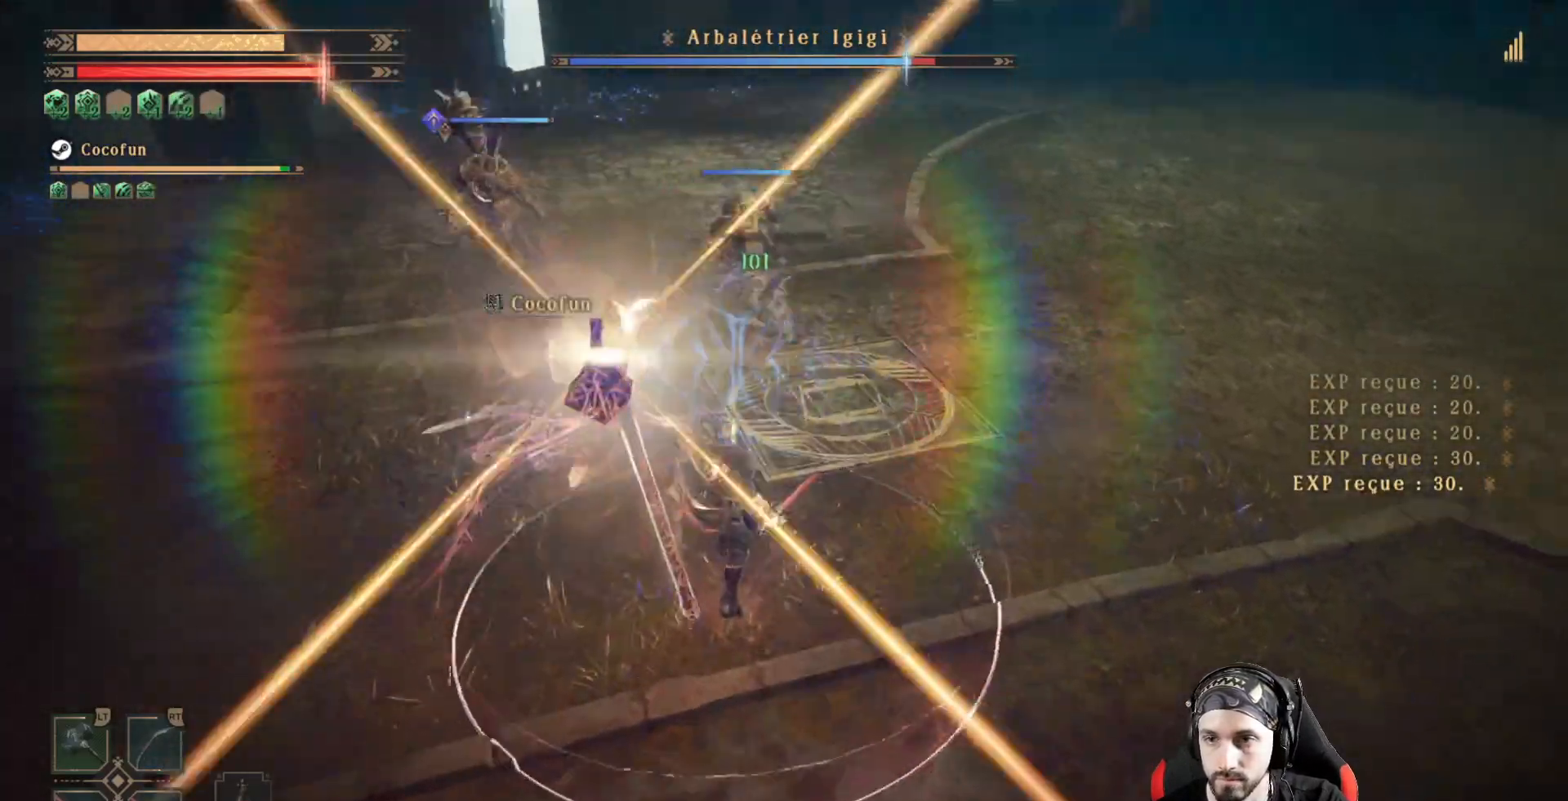
Gameplay with a controller (Xbox layout); each line is a JSON object with the inputs held at the frame after it. "events" lists button and stick changes between this image and that frame as [ms after this image, input, new state], when the widget could be followed in between. Not read: R3.
{"buttons": ["Y"], "left_stick": "up", "right_stick": "center", "events": [[167, "L2", "up"], [267, "Y", "down"], [333, "Y", "up"], [433, "Y", "down"]]}
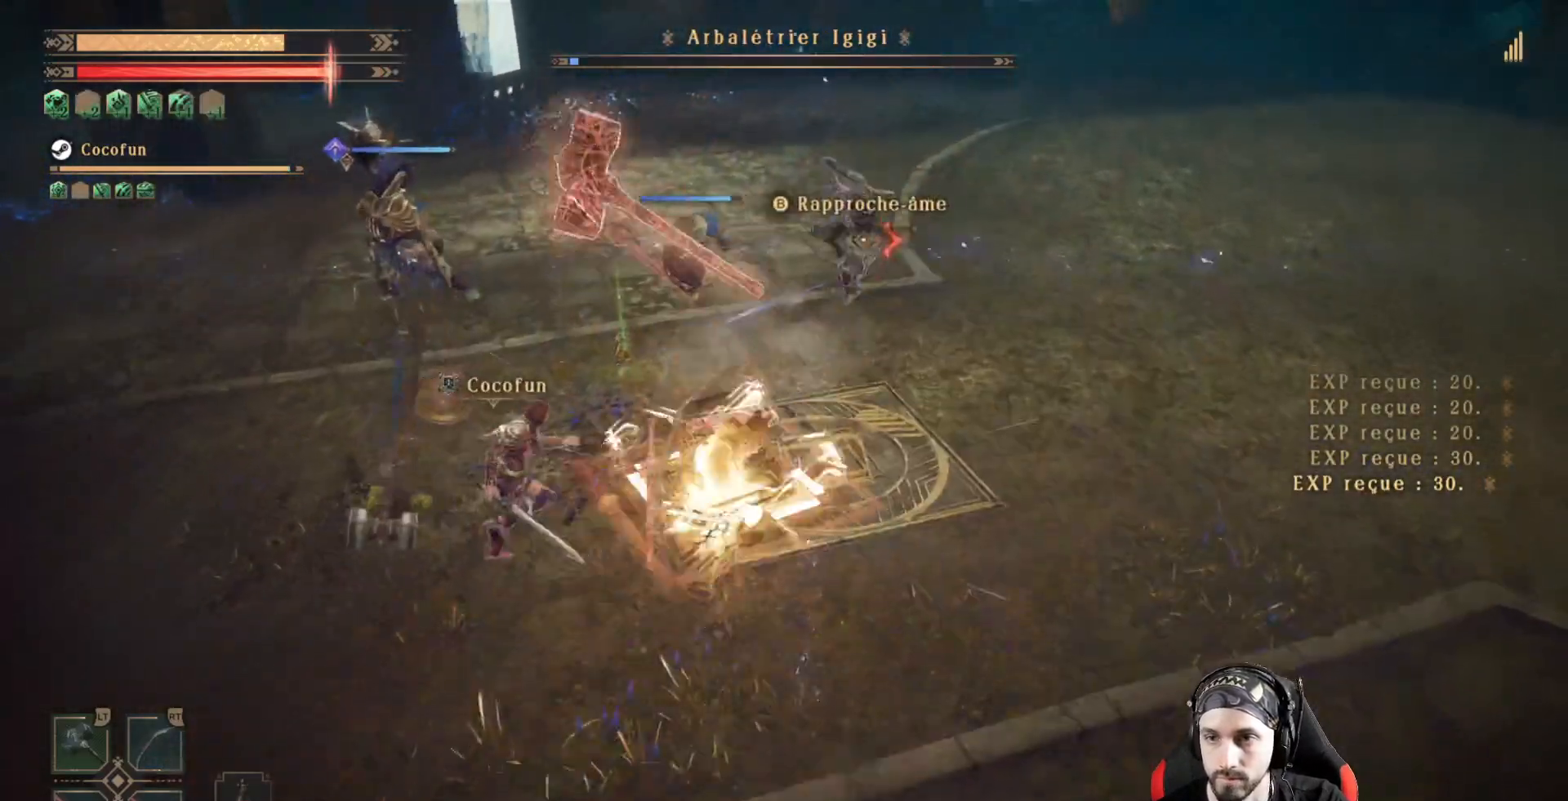
{"buttons": [], "left_stick": "up", "right_stick": "center", "events": [[33, "Y", "up"], [167, "X", "down"], [167, "left_stick", "center"], [167, "right_stick", "right"], [267, "X", "up"], [267, "right_stick", "center"], [300, "X", "down"], [367, "X", "up"], [433, "X", "down"], [500, "X", "up"], [500, "left_stick", "up"]]}
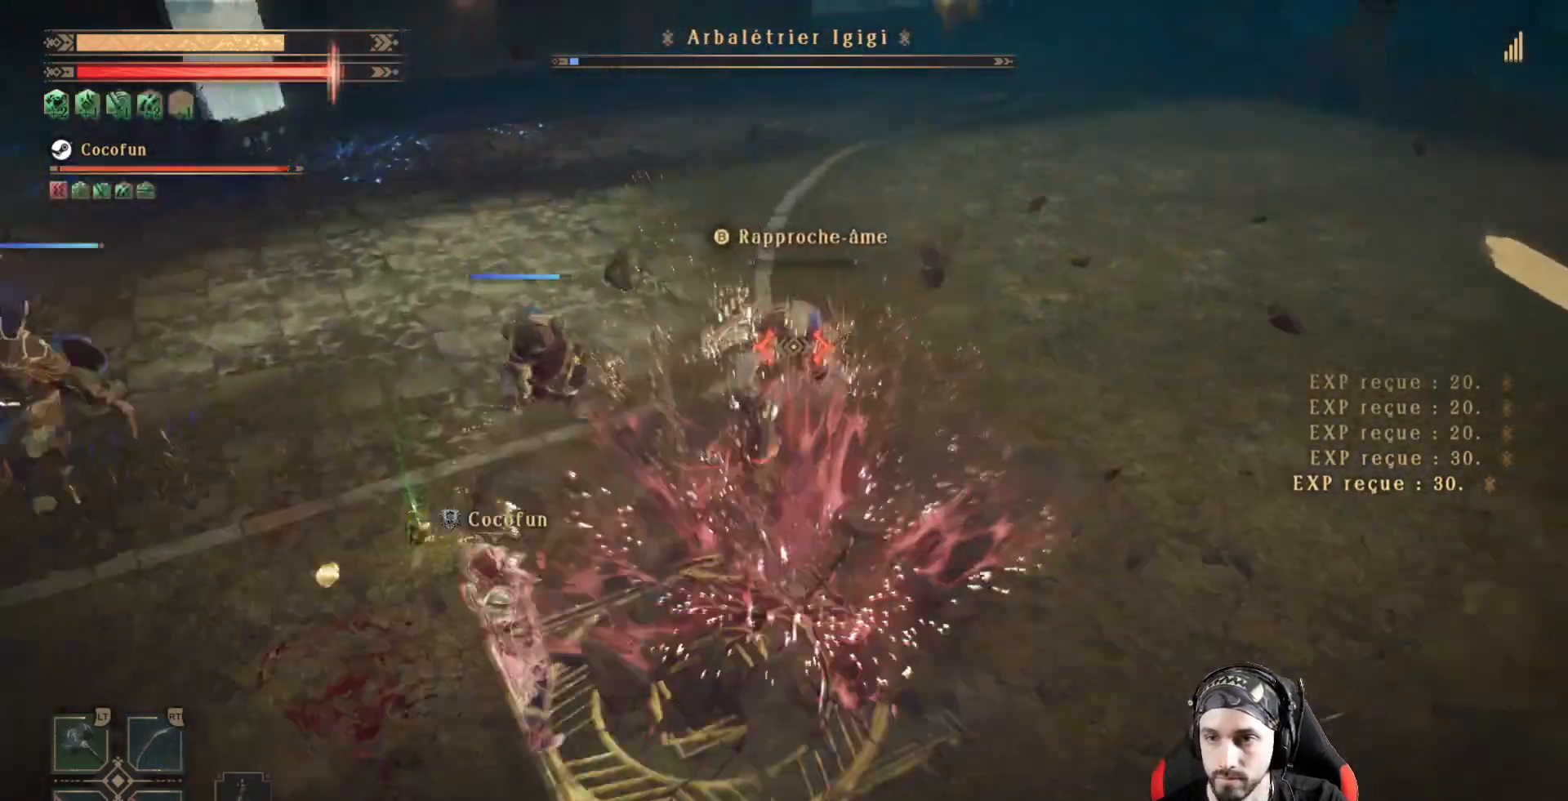
{"buttons": [], "left_stick": "up-left", "right_stick": "center", "events": [[100, "X", "down"], [200, "X", "up"], [200, "left_stick", "up-left"], [267, "X", "down"], [300, "X", "up"], [433, "X", "down"], [467, "X", "up"]]}
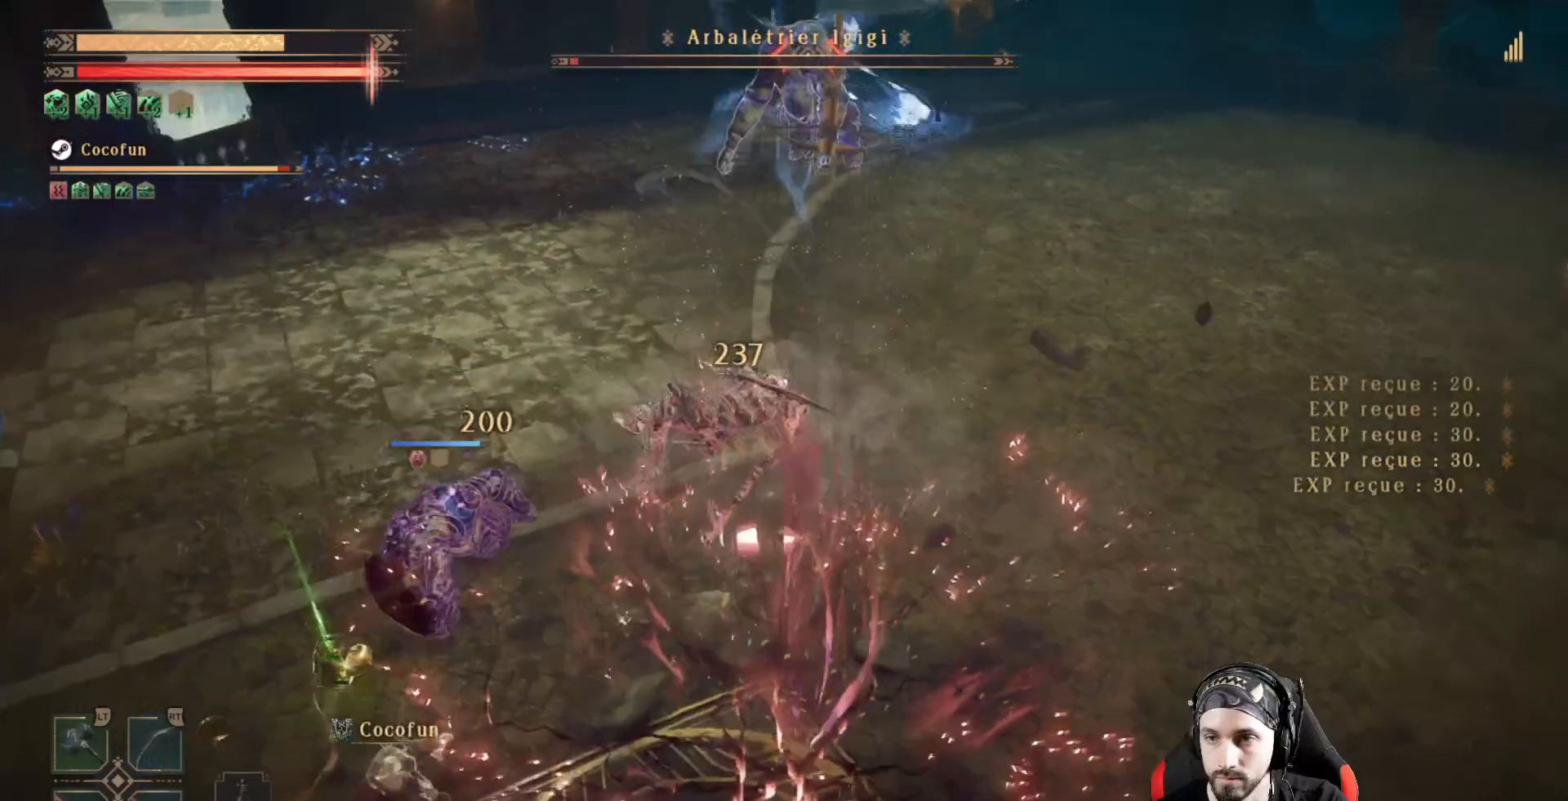
{"buttons": [], "left_stick": "right", "right_stick": "left", "events": [[67, "X", "down"], [67, "left_stick", "center"], [133, "X", "up"], [233, "left_stick", "up-right"], [467, "left_stick", "right"], [500, "right_stick", "left"]]}
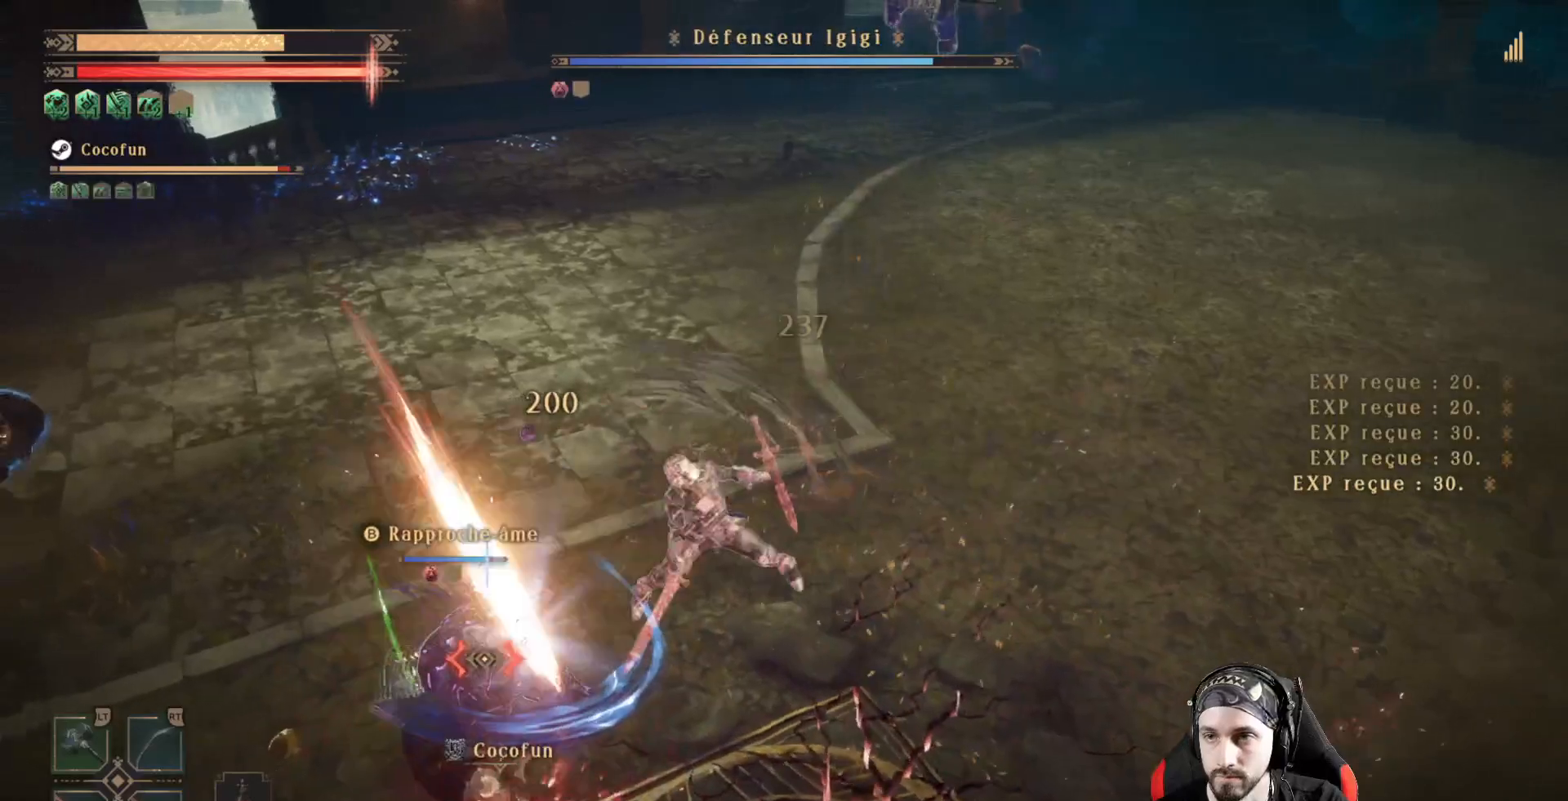
{"buttons": [], "left_stick": "down-right", "right_stick": "left", "events": [[167, "R2", "down"], [233, "left_stick", "down-right"], [300, "R2", "up"]]}
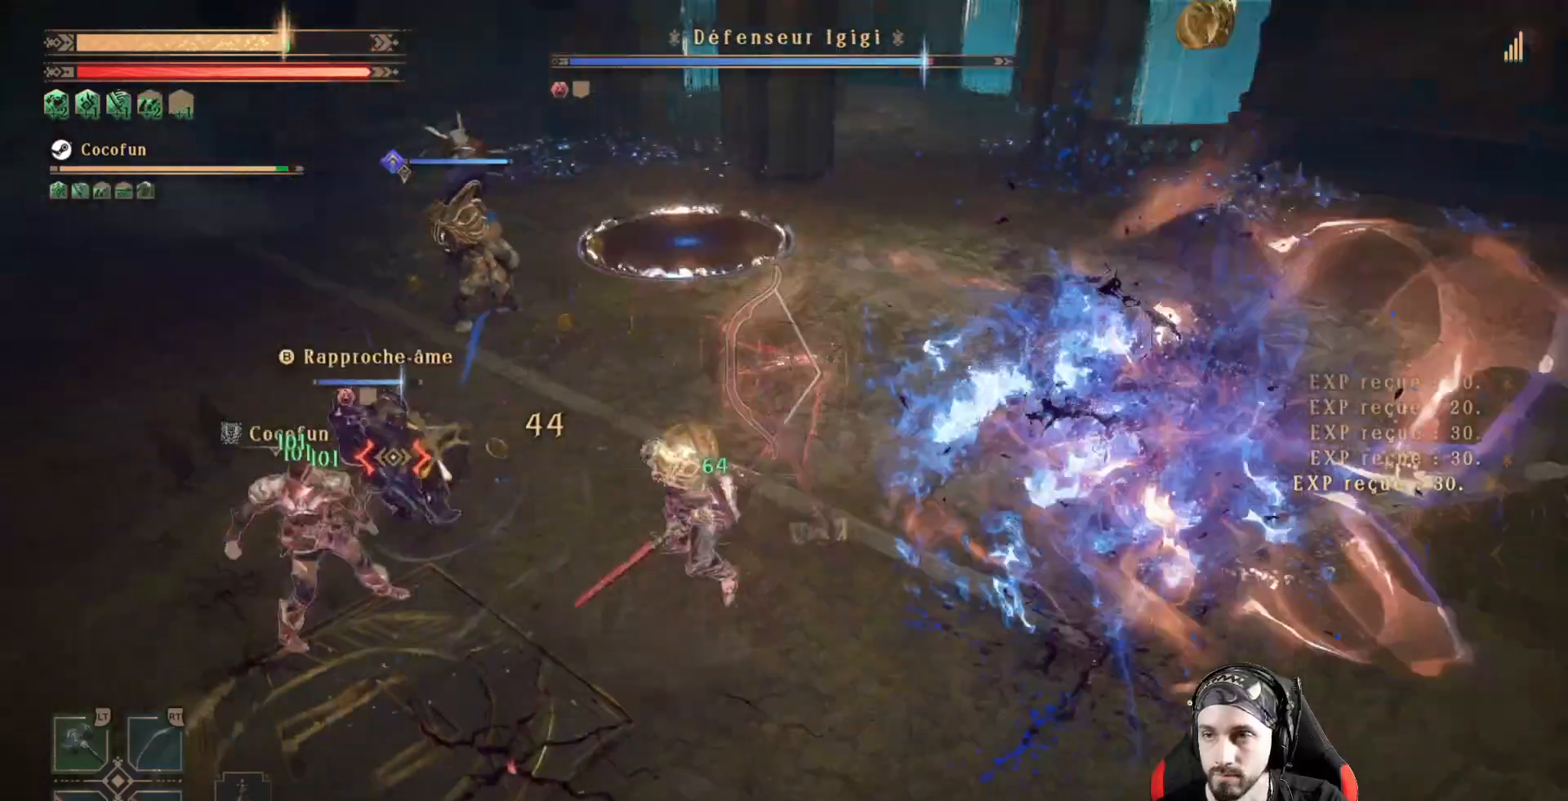
{"buttons": [], "left_stick": "down", "right_stick": "left", "events": [[100, "R1", "down"], [200, "R1", "up"], [300, "R1", "down"], [433, "R1", "up"], [467, "left_stick", "down"]]}
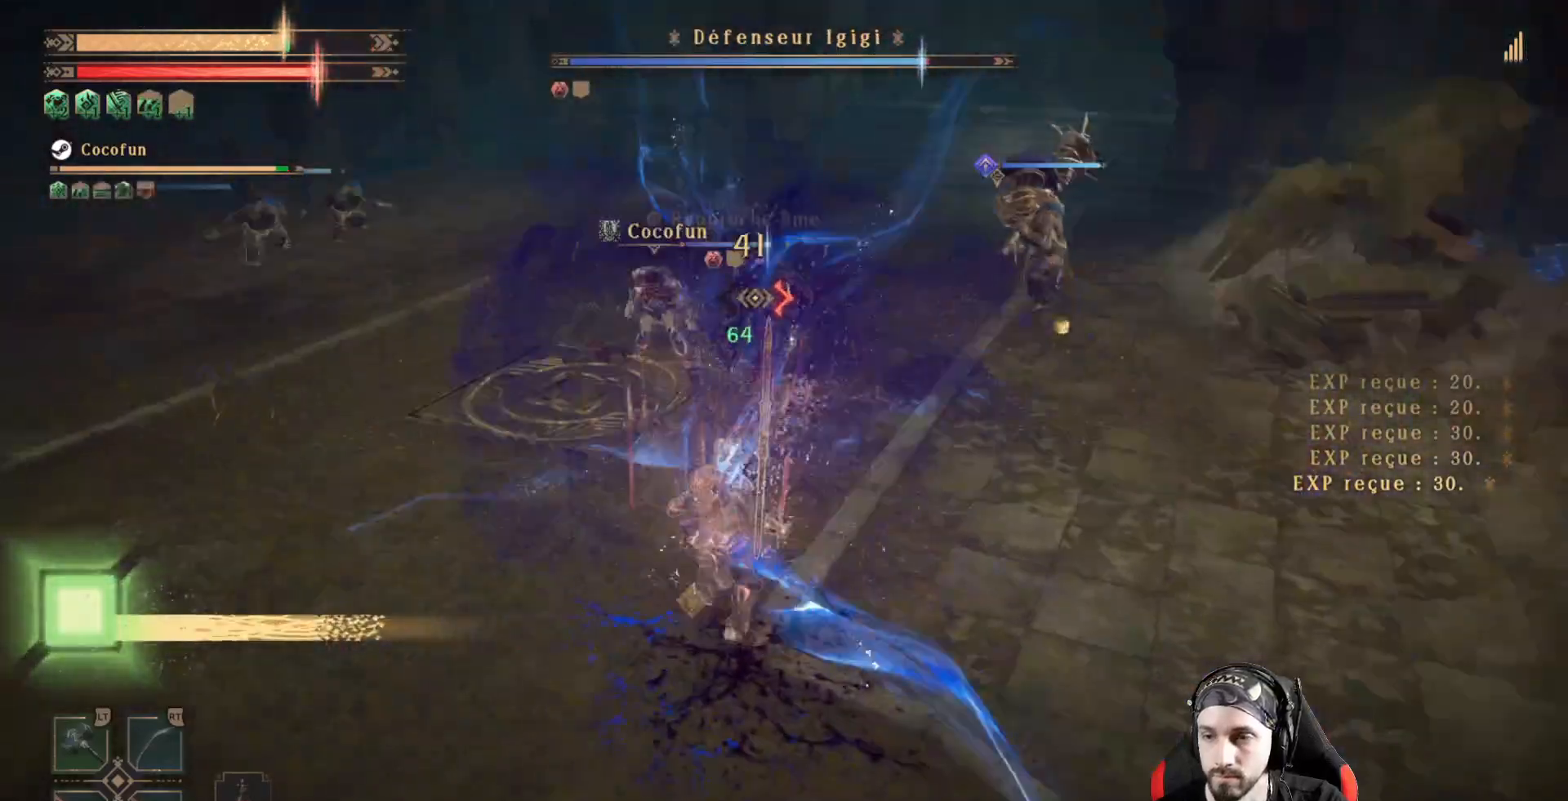
{"buttons": ["R2"], "left_stick": "up", "right_stick": "center", "events": [[67, "R2", "down"], [67, "left_stick", "center"], [200, "R2", "up"], [267, "right_stick", "center"], [300, "R2", "down"], [300, "left_stick", "up"], [367, "R2", "up"], [467, "R2", "down"]]}
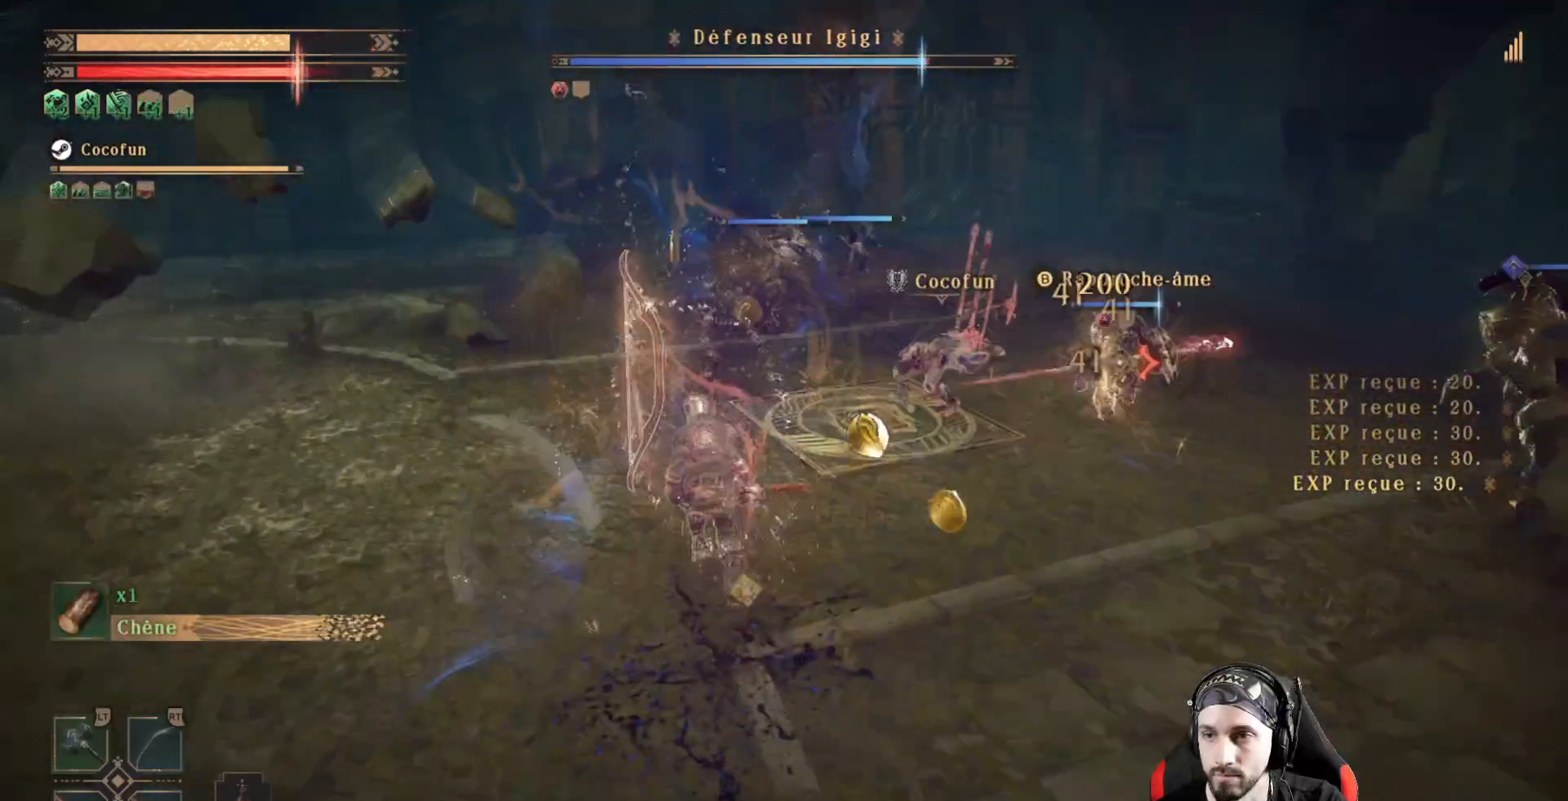
{"buttons": ["R2"], "left_stick": "right", "right_stick": "center", "events": [[33, "R2", "up"], [100, "R2", "down"], [200, "R2", "up"], [300, "R2", "down"], [367, "R2", "up"], [467, "R2", "down"], [467, "left_stick", "right"]]}
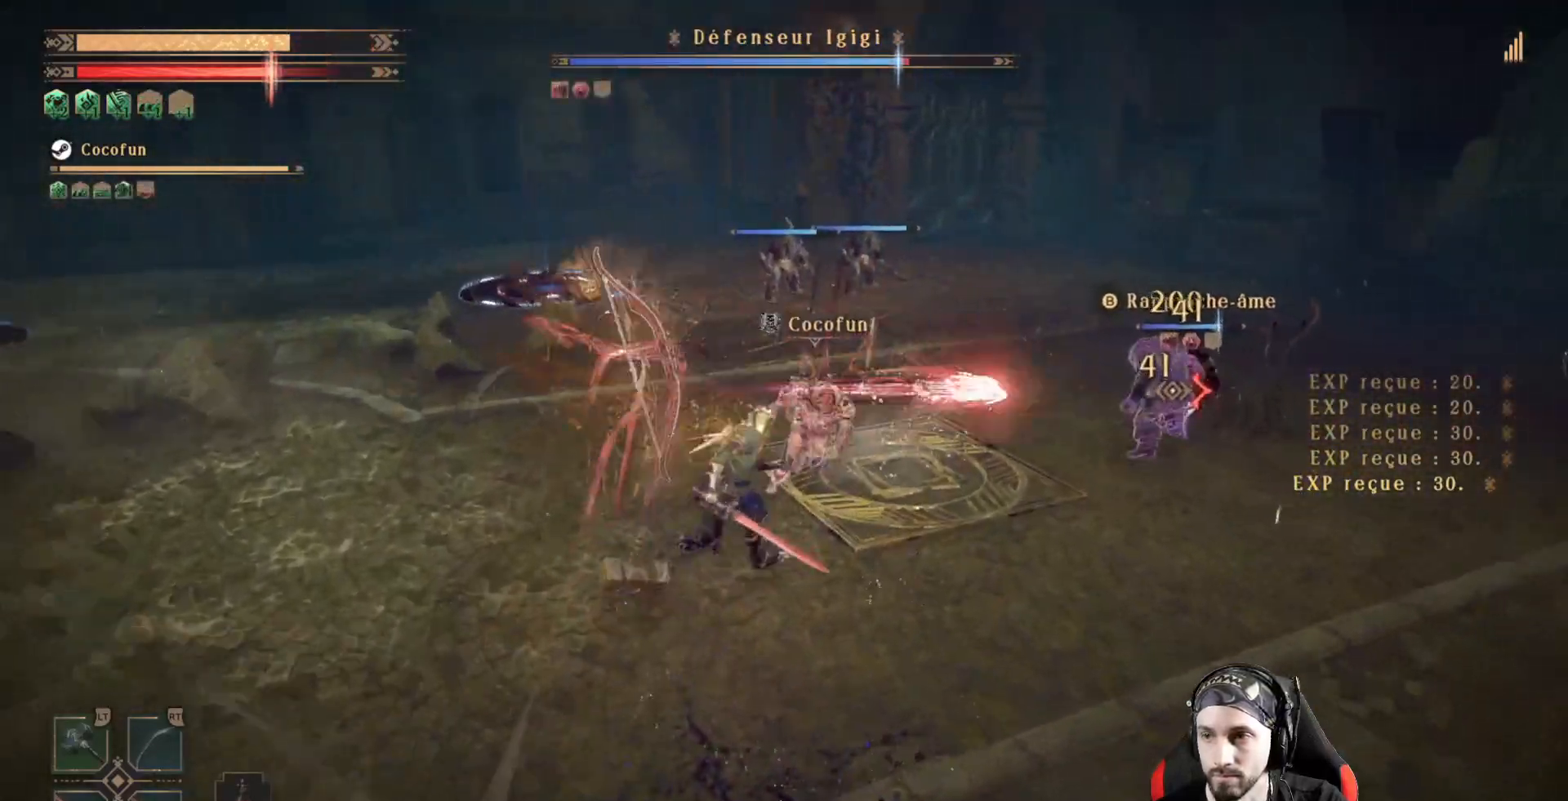
{"buttons": ["R2"], "left_stick": "up-left", "right_stick": "right", "events": [[33, "left_stick", "up-right"], [67, "R2", "up"], [133, "R2", "down"], [167, "left_stick", "up"], [233, "R2", "up"], [267, "left_stick", "up-left"], [300, "R2", "down"], [400, "R2", "up"], [433, "right_stick", "right"], [500, "R2", "down"]]}
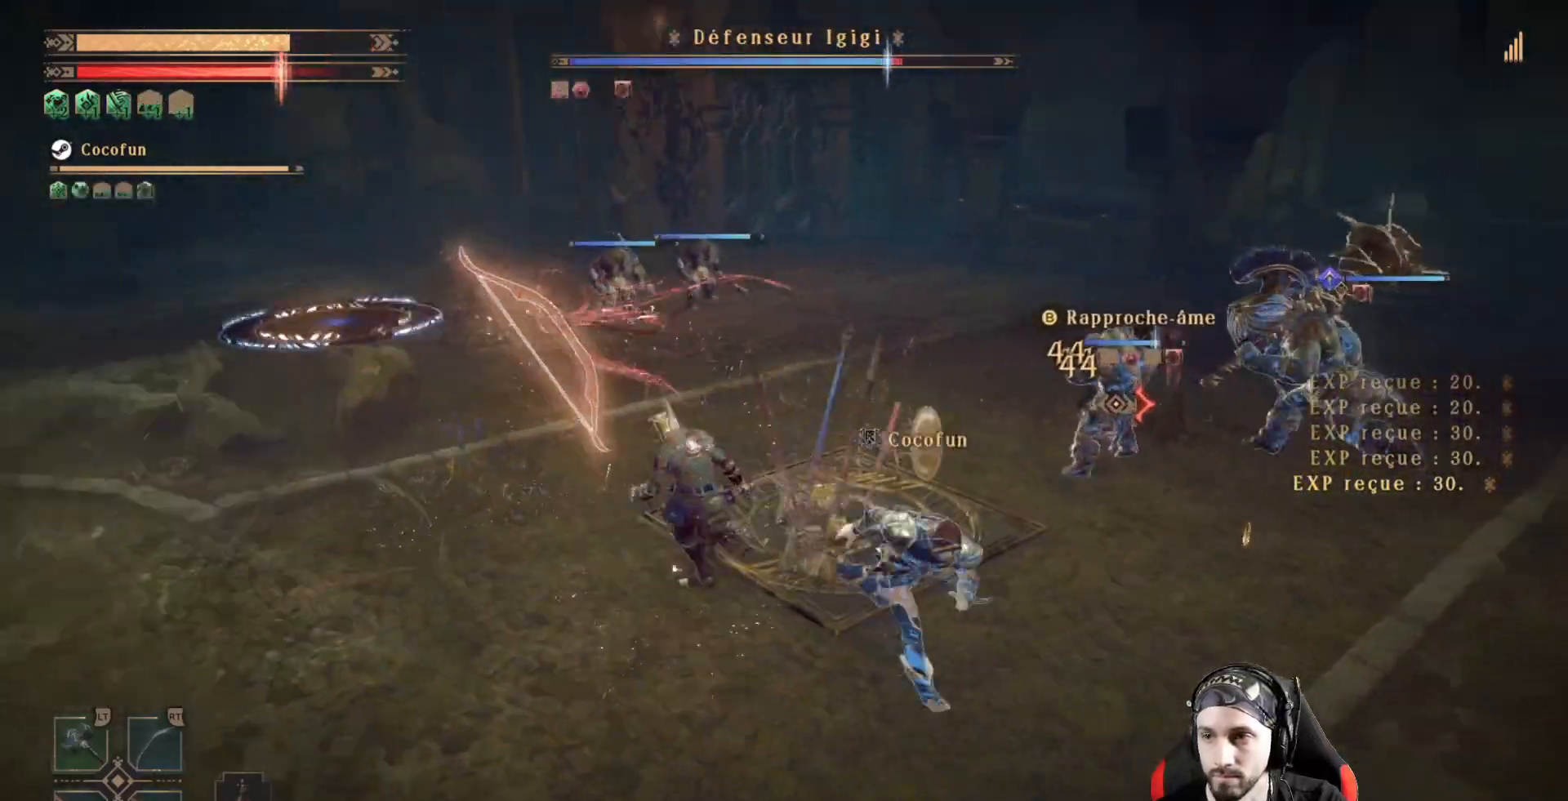
{"buttons": [], "left_stick": "up-left", "right_stick": "center", "events": [[67, "R2", "up"], [167, "R2", "down"], [233, "R2", "up"], [233, "right_stick", "center"], [300, "R2", "down"], [400, "R2", "up"]]}
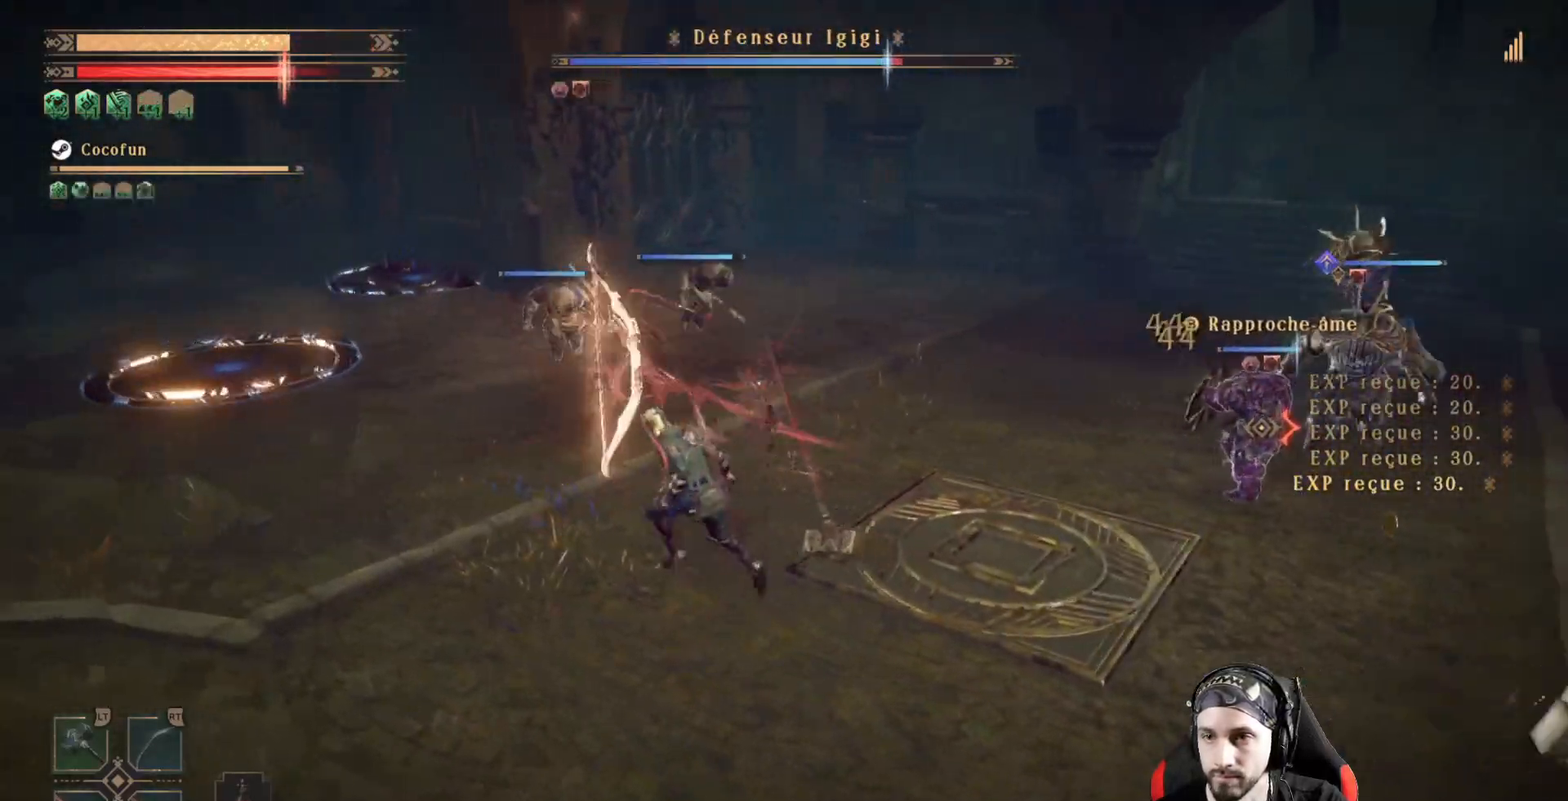
{"buttons": ["R2"], "left_stick": "up-left", "right_stick": "center", "events": [[200, "R2", "down"], [333, "R2", "up"], [433, "R2", "down"]]}
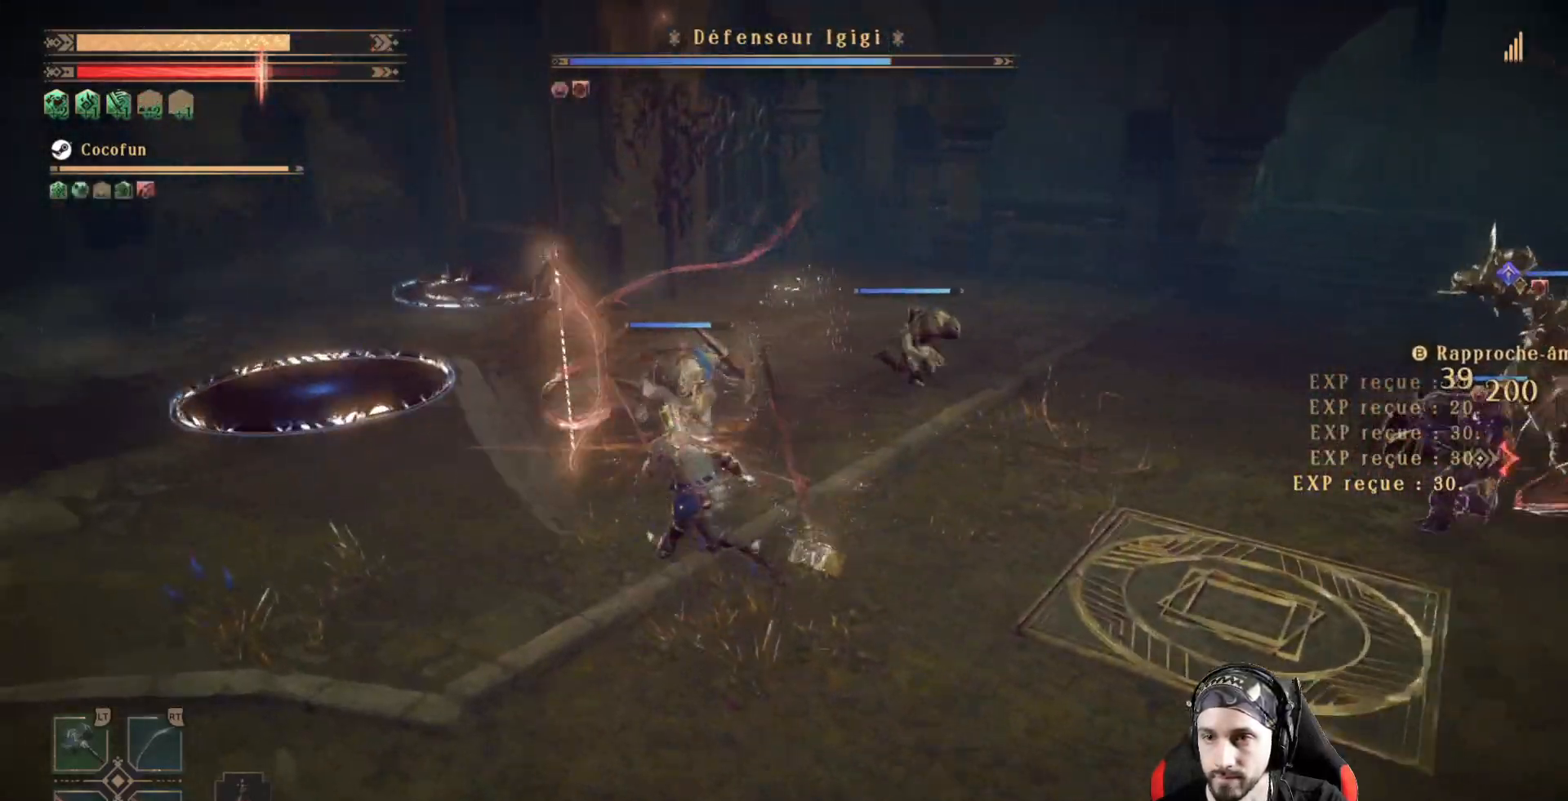
{"buttons": ["X", "L2"], "left_stick": "center", "right_stick": "center", "events": [[33, "R2", "up"], [167, "X", "down"], [200, "L2", "down"], [200, "left_stick", "up"], [267, "X", "up"], [333, "X", "down"], [333, "left_stick", "center"], [400, "X", "up"], [500, "X", "down"]]}
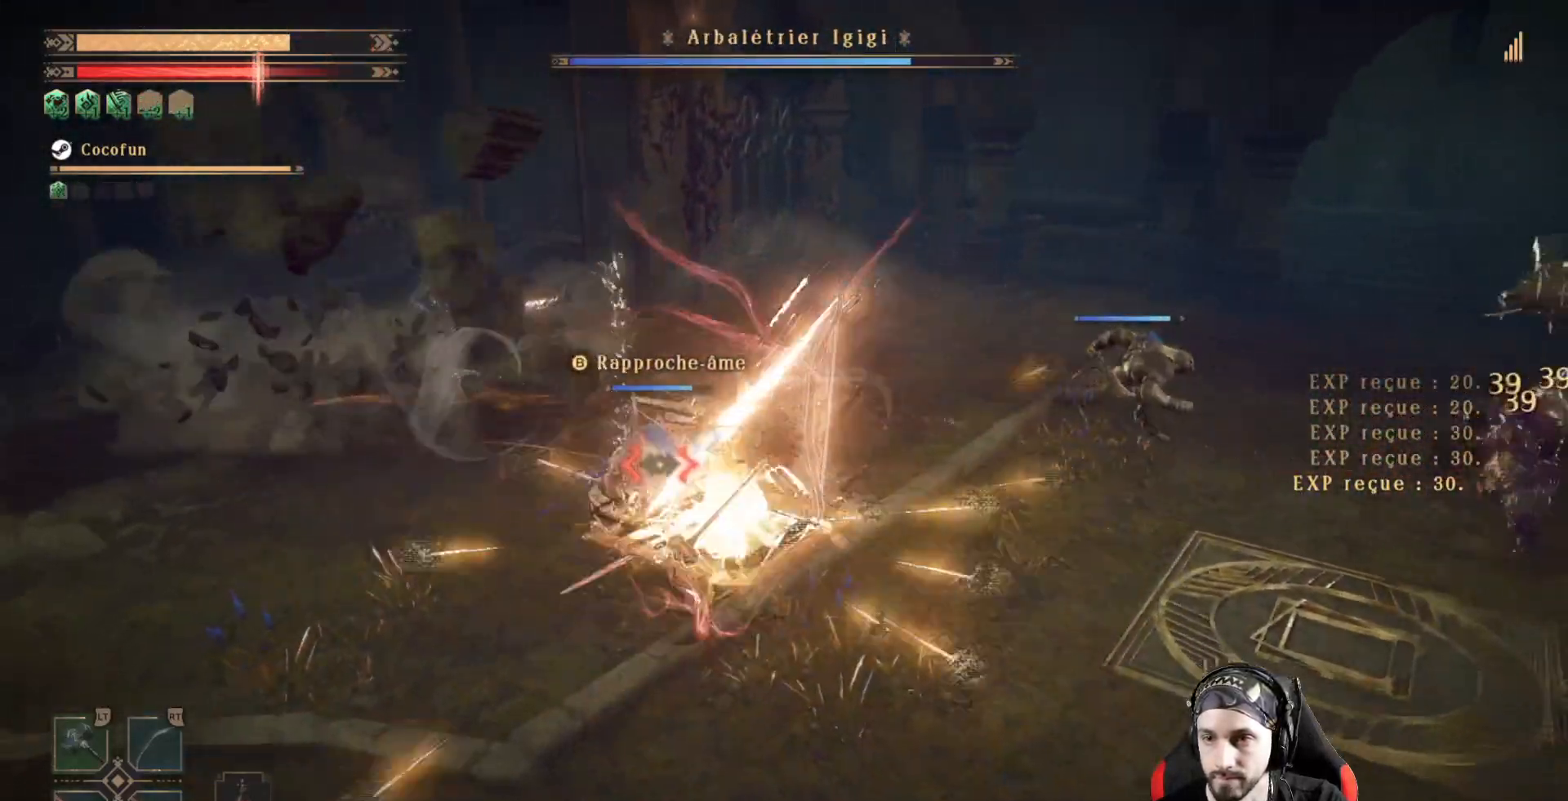
{"buttons": ["L2"], "left_stick": "down-left", "right_stick": "center", "events": [[33, "X", "up"], [133, "X", "down"], [200, "X", "up"], [267, "X", "down"], [333, "X", "up"], [333, "left_stick", "down-left"], [433, "X", "down"], [500, "X", "up"]]}
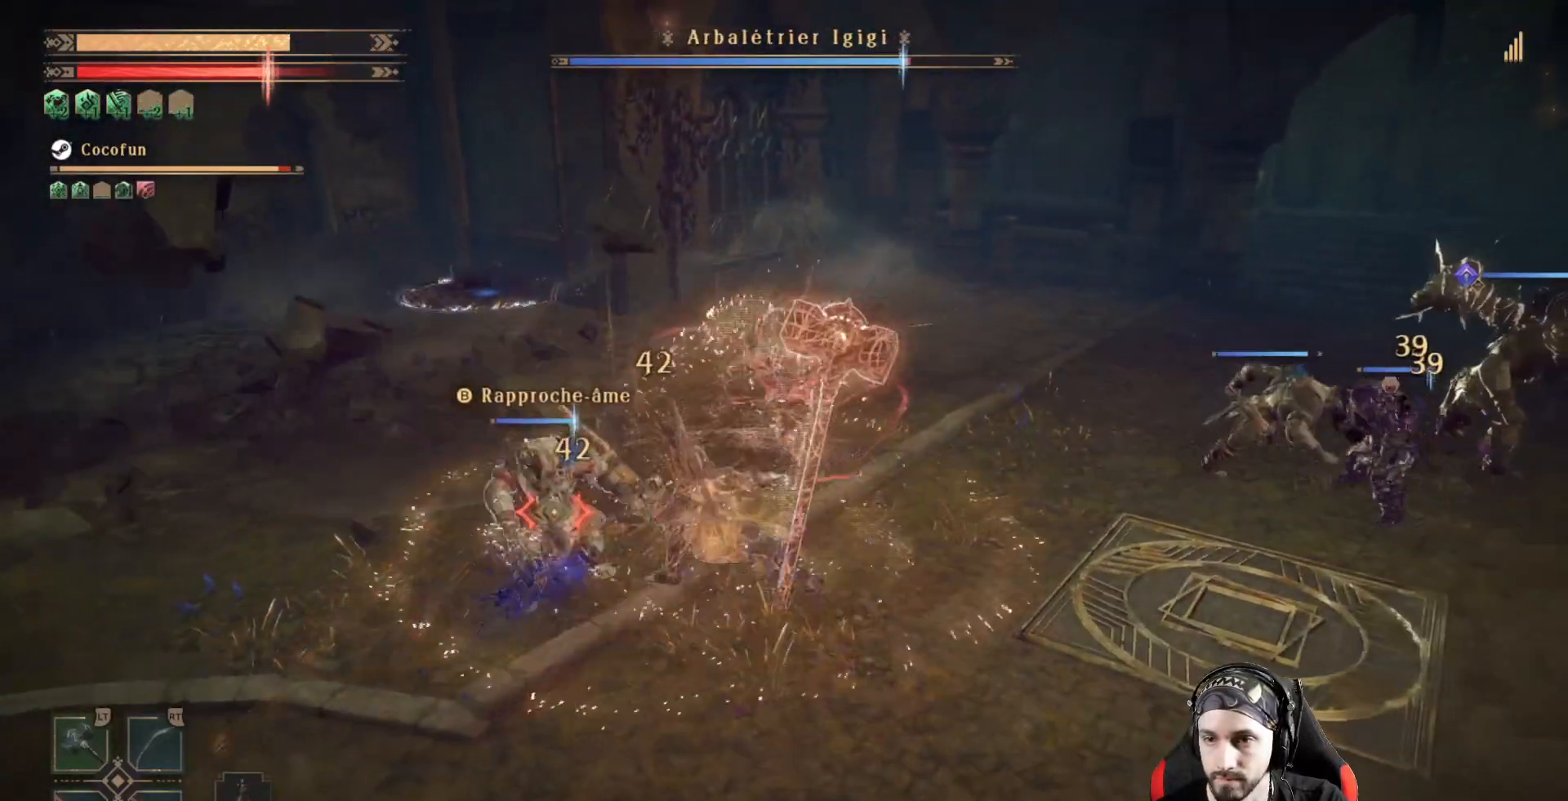
{"buttons": ["L2"], "left_stick": "left", "right_stick": "center", "events": [[100, "X", "down"], [167, "X", "up"], [267, "X", "down"], [300, "X", "up"], [400, "X", "down"], [433, "left_stick", "left"], [467, "X", "up"]]}
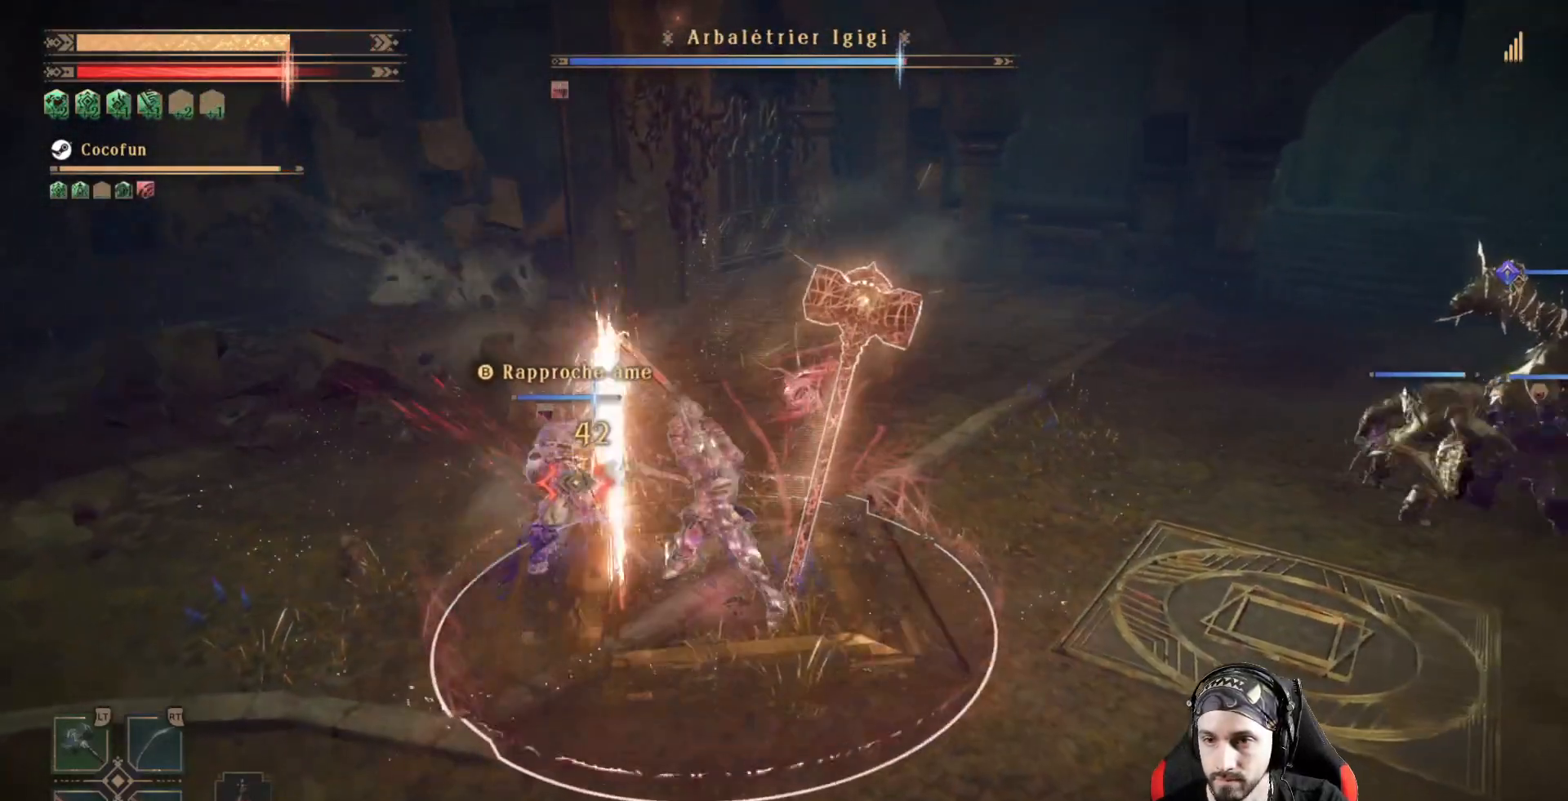
{"buttons": ["L2"], "left_stick": "left", "right_stick": "center", "events": [[67, "X", "down"], [133, "X", "up"], [233, "X", "down"], [267, "X", "up"], [367, "X", "down"], [433, "X", "up"]]}
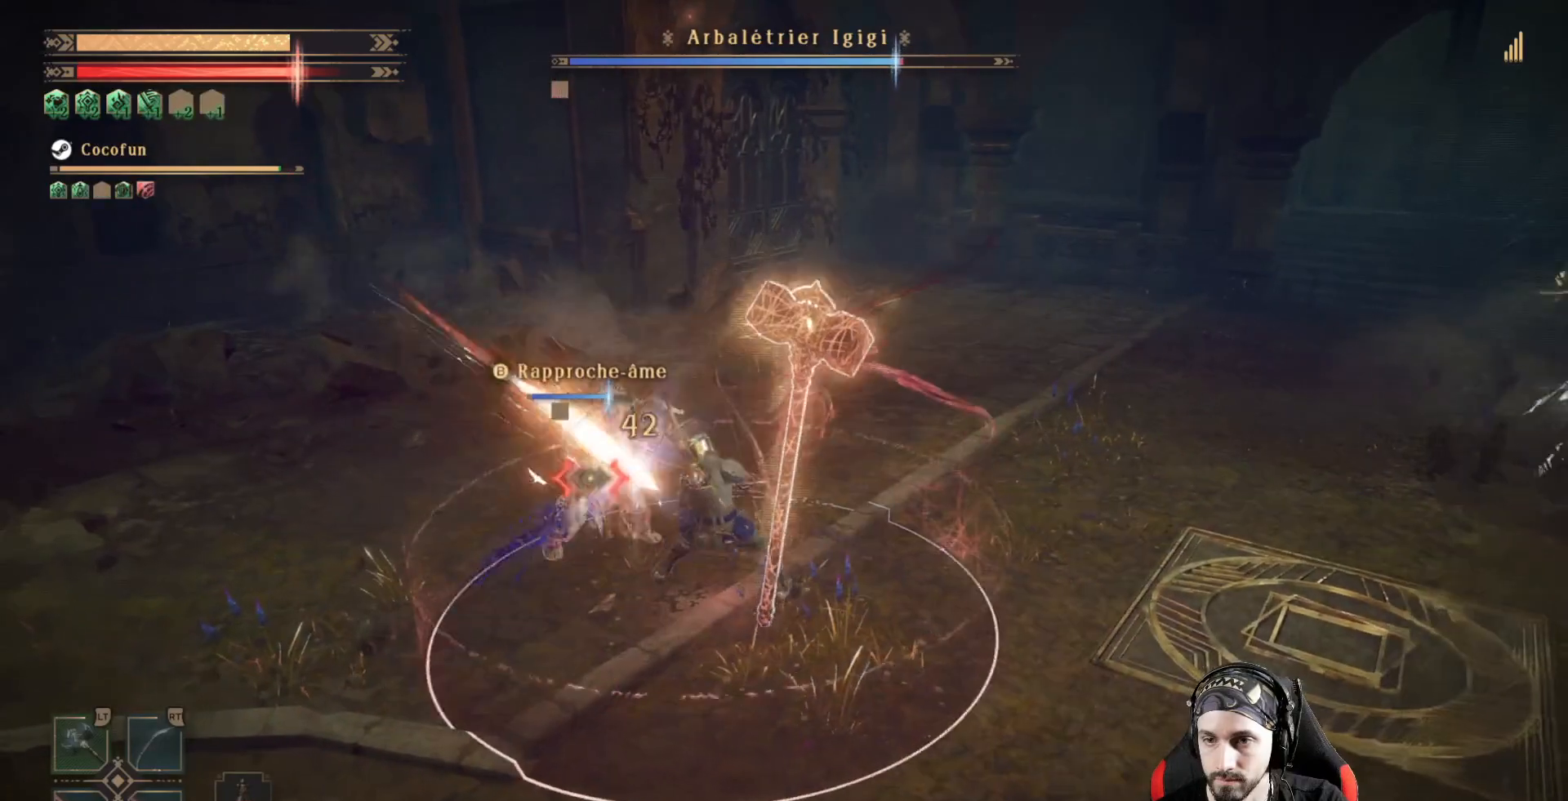
{"buttons": ["X", "L2"], "left_stick": "left", "right_stick": "center", "events": [[33, "X", "down"], [100, "X", "up"], [167, "X", "down"], [233, "X", "up"], [333, "X", "down"], [400, "X", "up"], [467, "X", "down"]]}
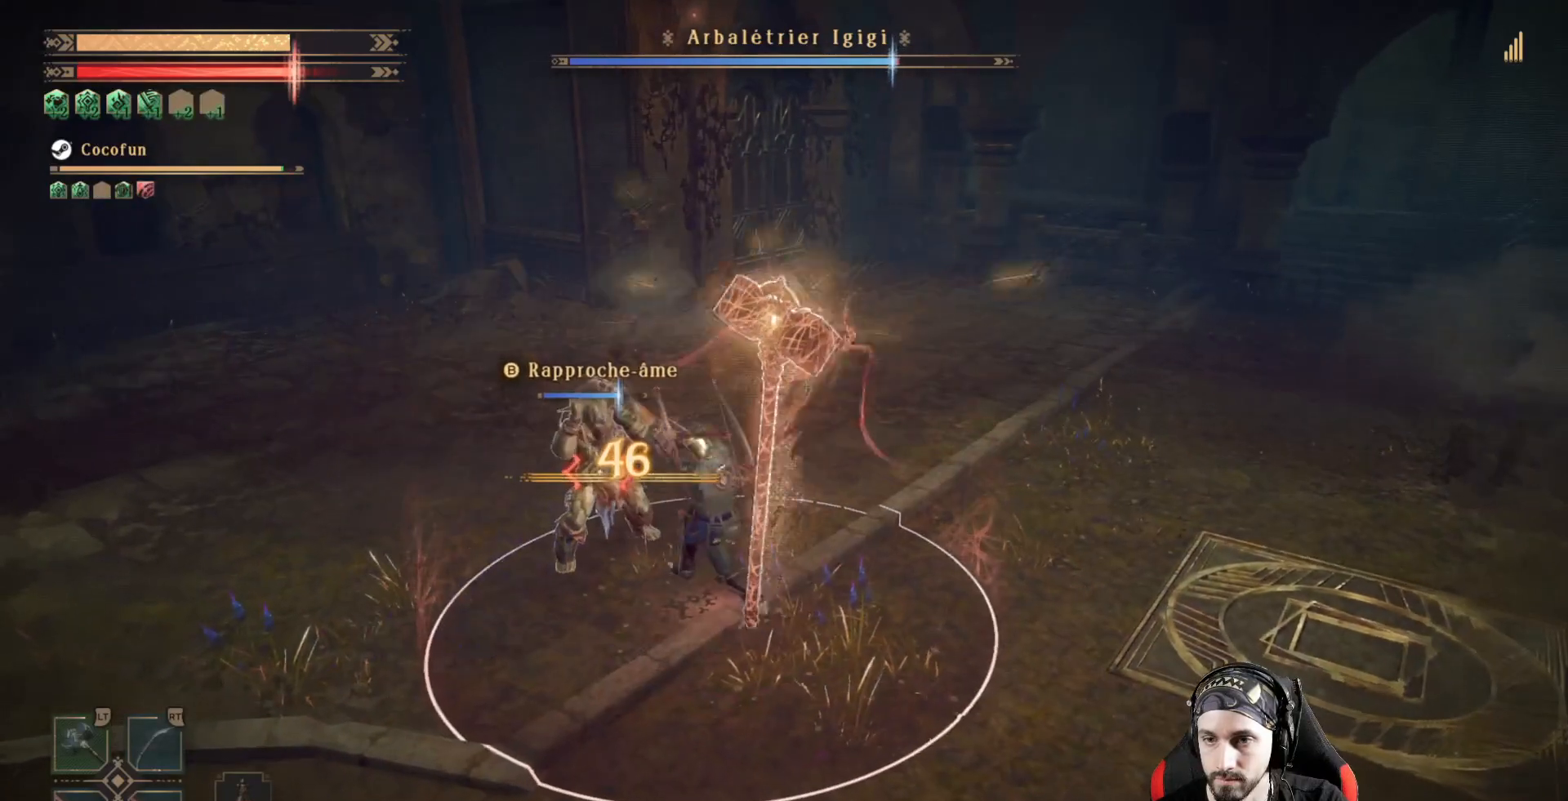
{"buttons": ["Y", "L2"], "left_stick": "center", "right_stick": "center", "events": [[33, "X", "up"], [100, "X", "down"], [167, "X", "up"], [267, "X", "down"], [267, "left_stick", "center"], [300, "X", "up"], [433, "Y", "down"]]}
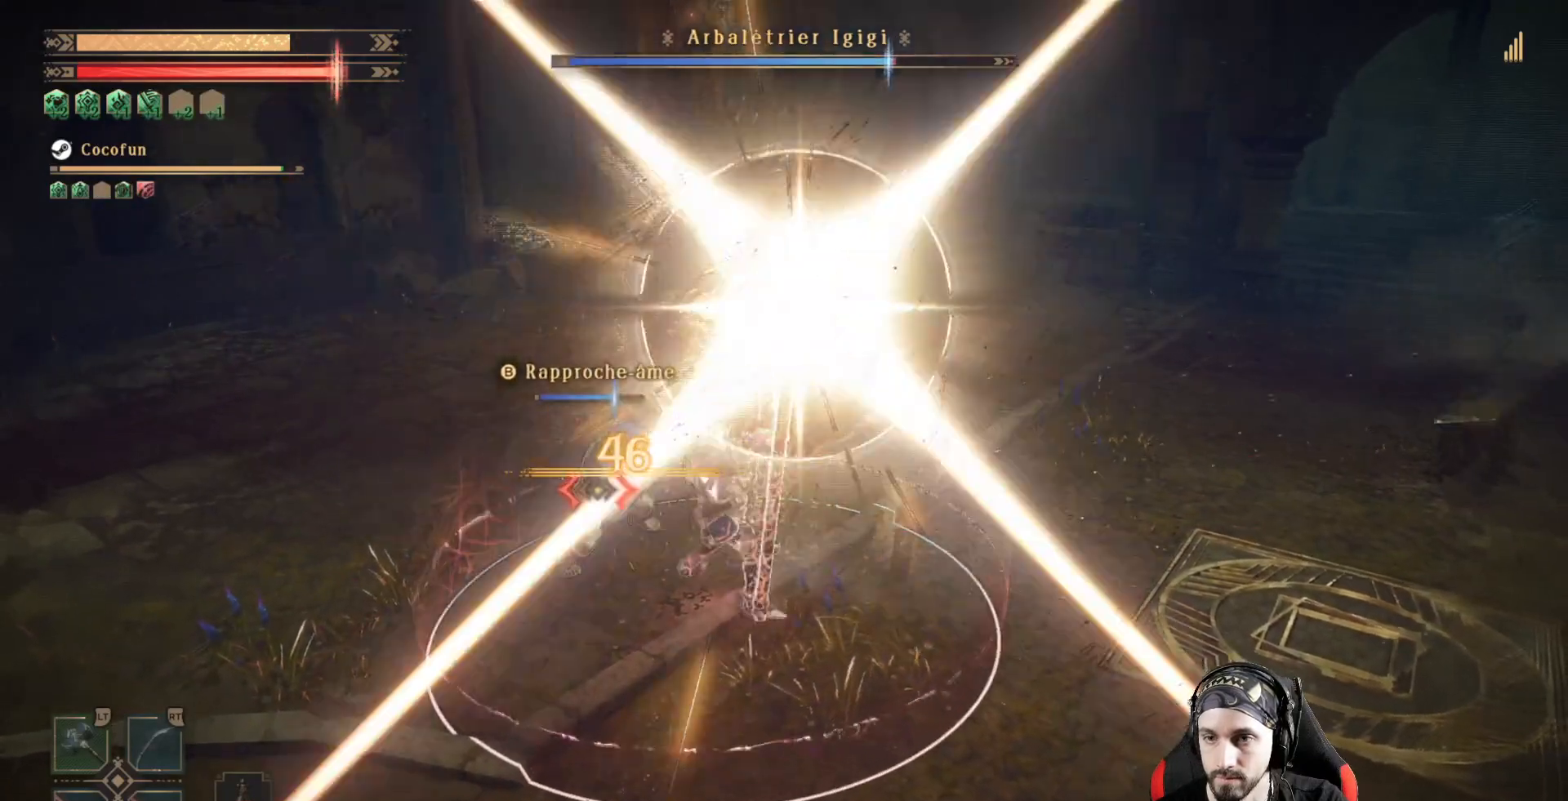
{"buttons": ["L2"], "left_stick": "center", "right_stick": "center", "events": [[33, "Y", "up"], [100, "Y", "down"], [200, "Y", "up"], [233, "Y", "down"], [333, "Y", "up"], [400, "Y", "down"], [467, "Y", "up"]]}
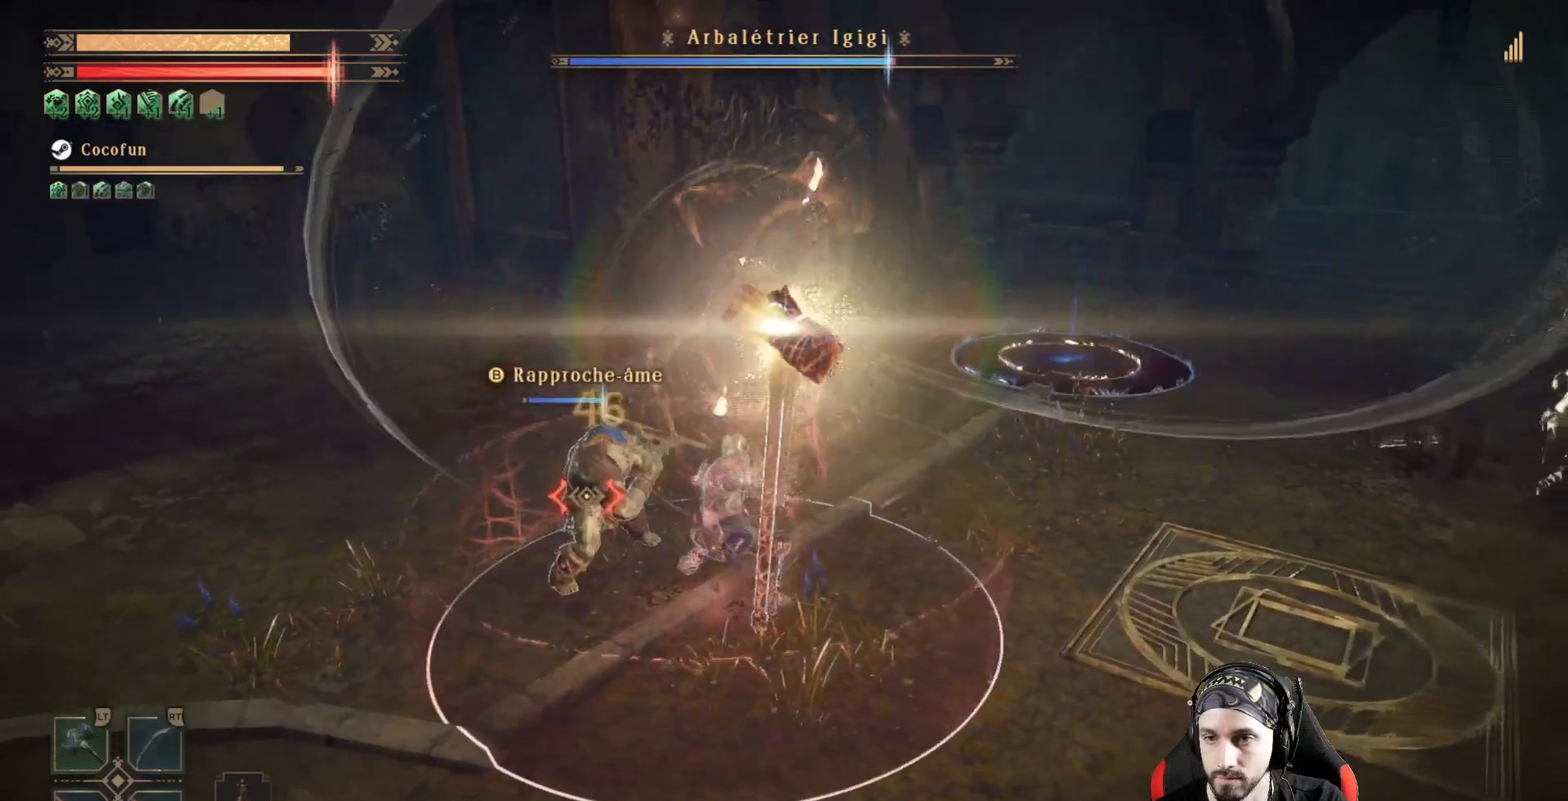
{"buttons": ["L2"], "left_stick": "left", "right_stick": "center", "events": [[33, "Y", "down"], [100, "Y", "up"], [167, "Y", "down"], [233, "Y", "up"], [300, "left_stick", "left"]]}
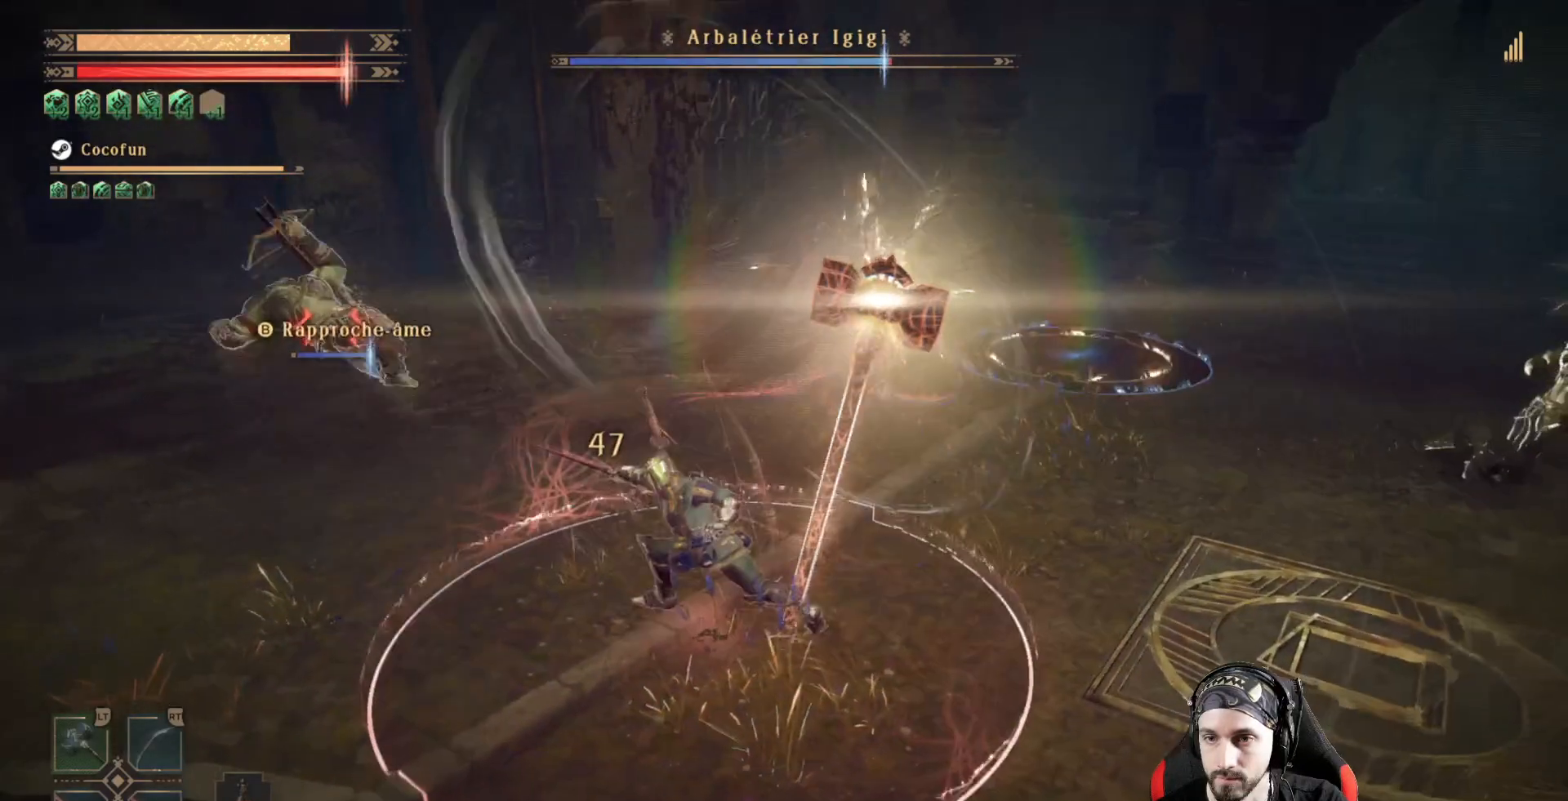
{"buttons": ["L2", "R1"], "left_stick": "left", "right_stick": "center", "events": [[400, "R1", "down"]]}
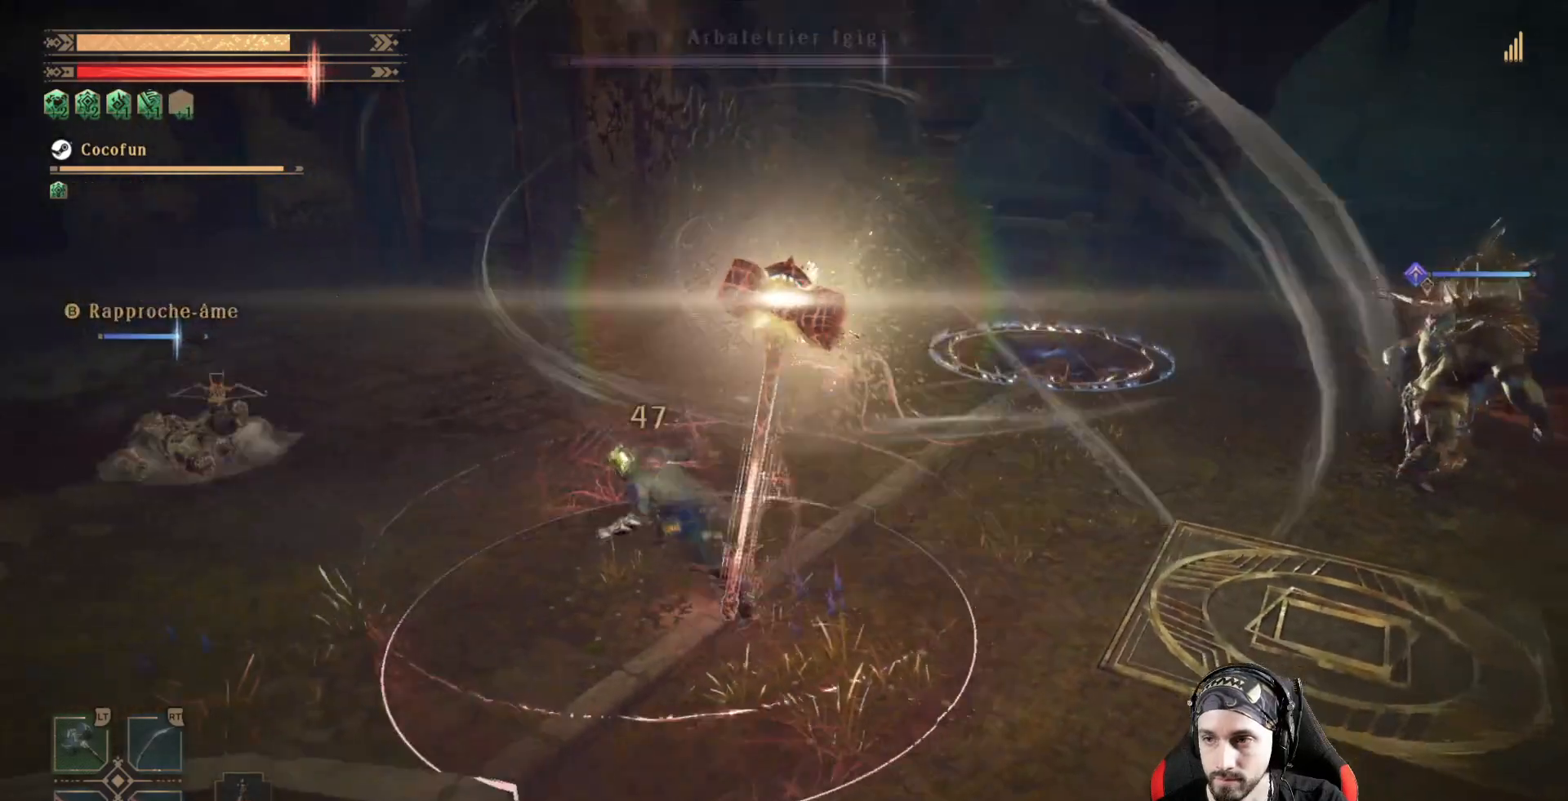
{"buttons": [], "left_stick": "left", "right_stick": "center", "events": [[33, "R1", "up"], [400, "L2", "up"]]}
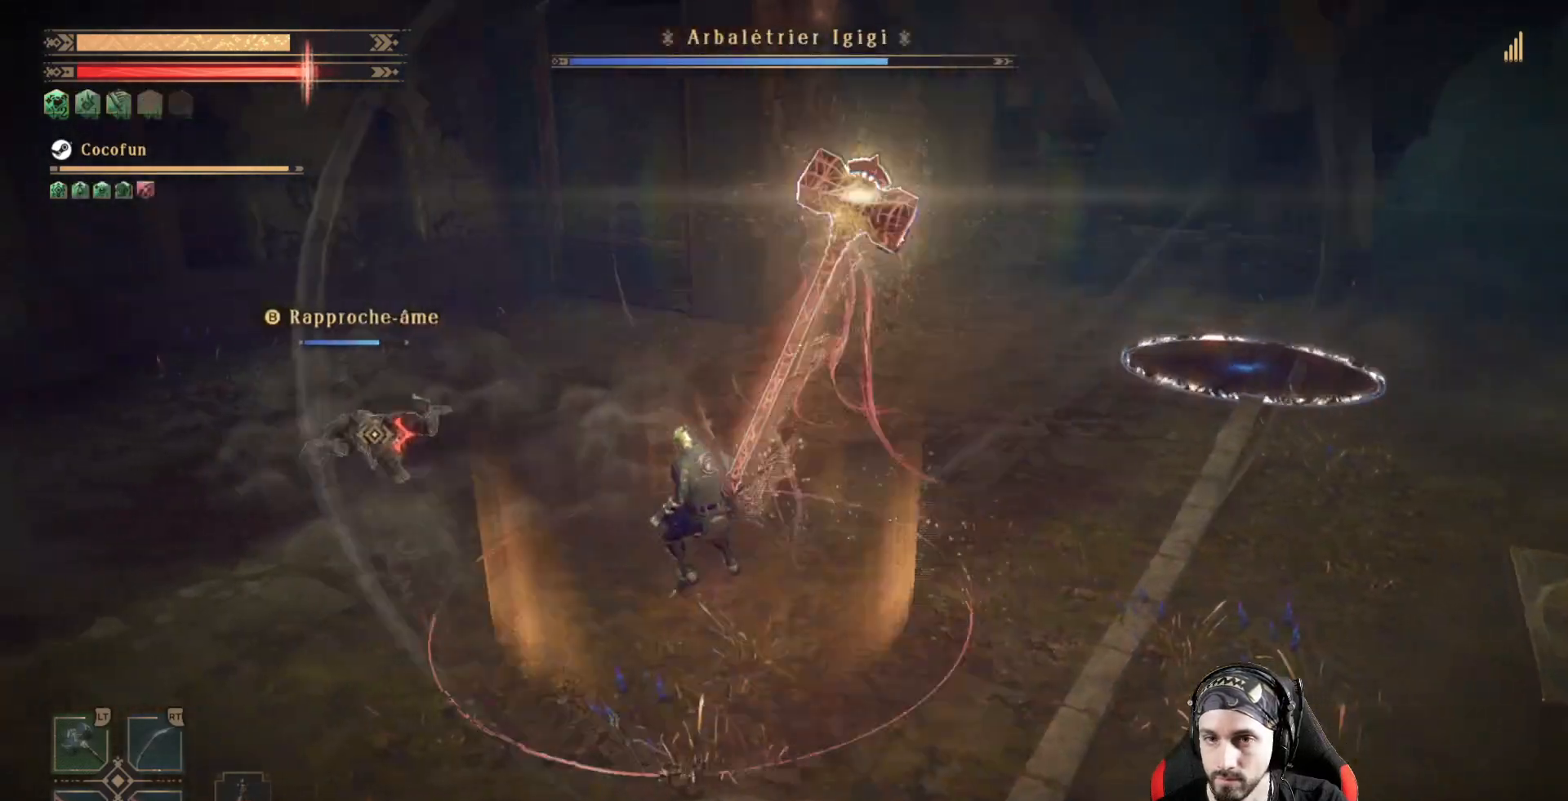
{"buttons": ["R2"], "left_stick": "left", "right_stick": "center", "events": [[100, "R2", "down"], [200, "R2", "up"], [300, "R2", "down"], [367, "R2", "up"], [433, "R2", "down"]]}
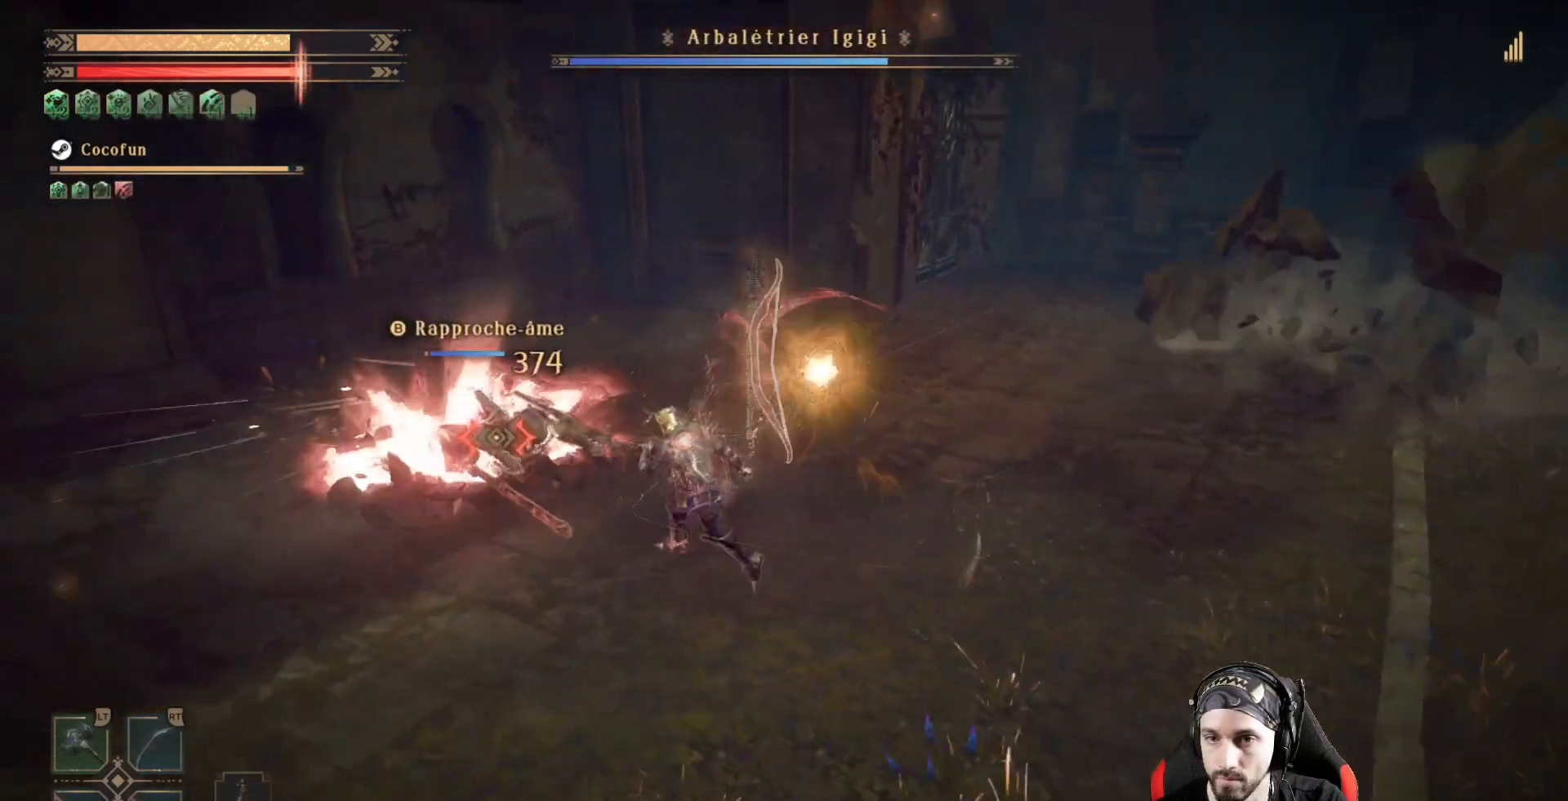
{"buttons": [], "left_stick": "left", "right_stick": "center", "events": [[200, "R2", "up"], [267, "X", "down"], [333, "X", "up"], [433, "X", "down"], [500, "X", "up"]]}
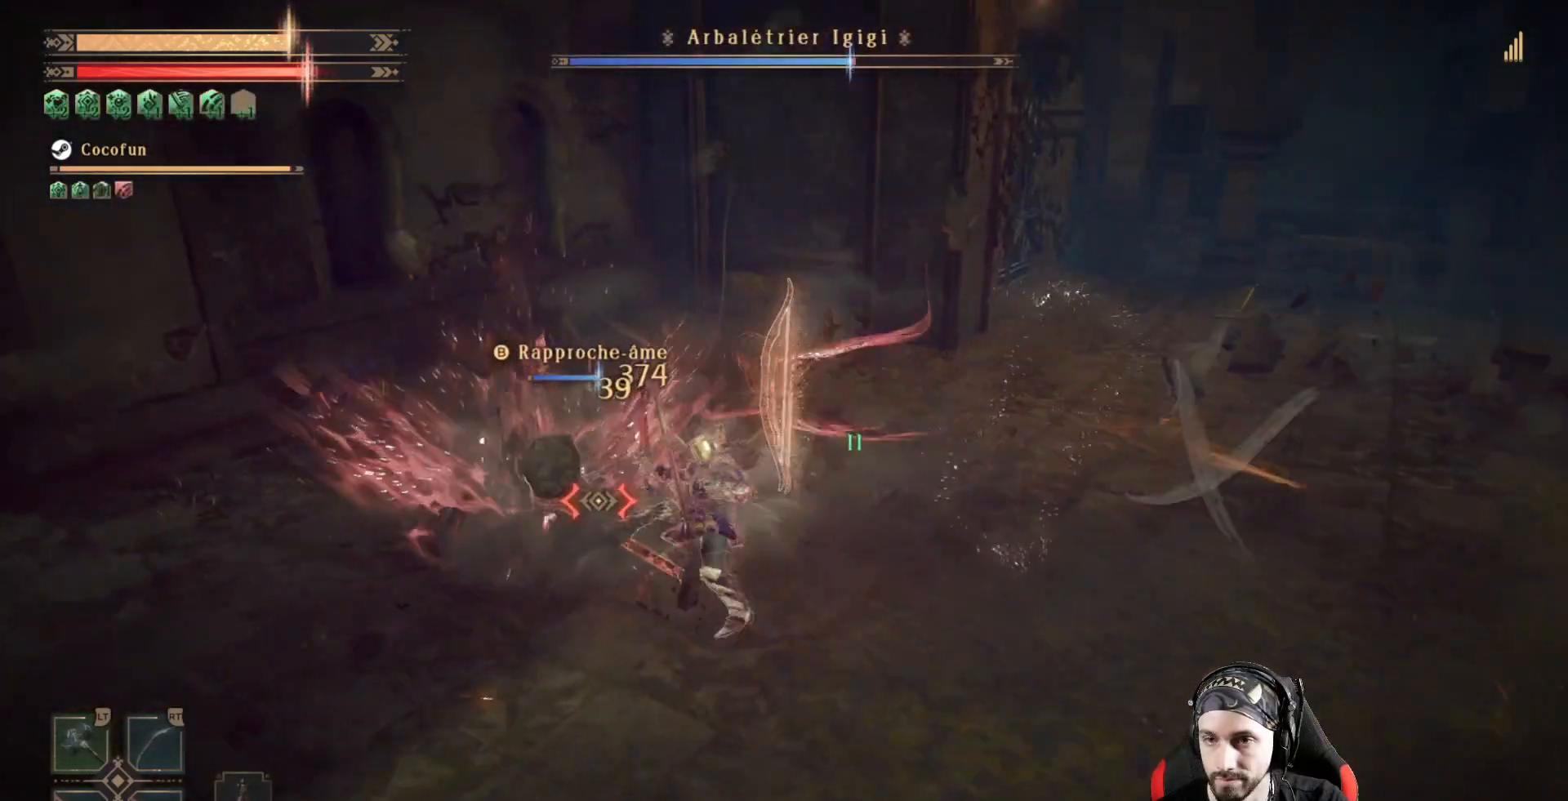
{"buttons": ["X"], "left_stick": "center", "right_stick": "center", "events": [[67, "X", "down"], [133, "X", "up"], [167, "X", "down"], [167, "left_stick", "center"], [267, "X", "up"], [333, "X", "down"], [400, "X", "up"], [467, "X", "down"]]}